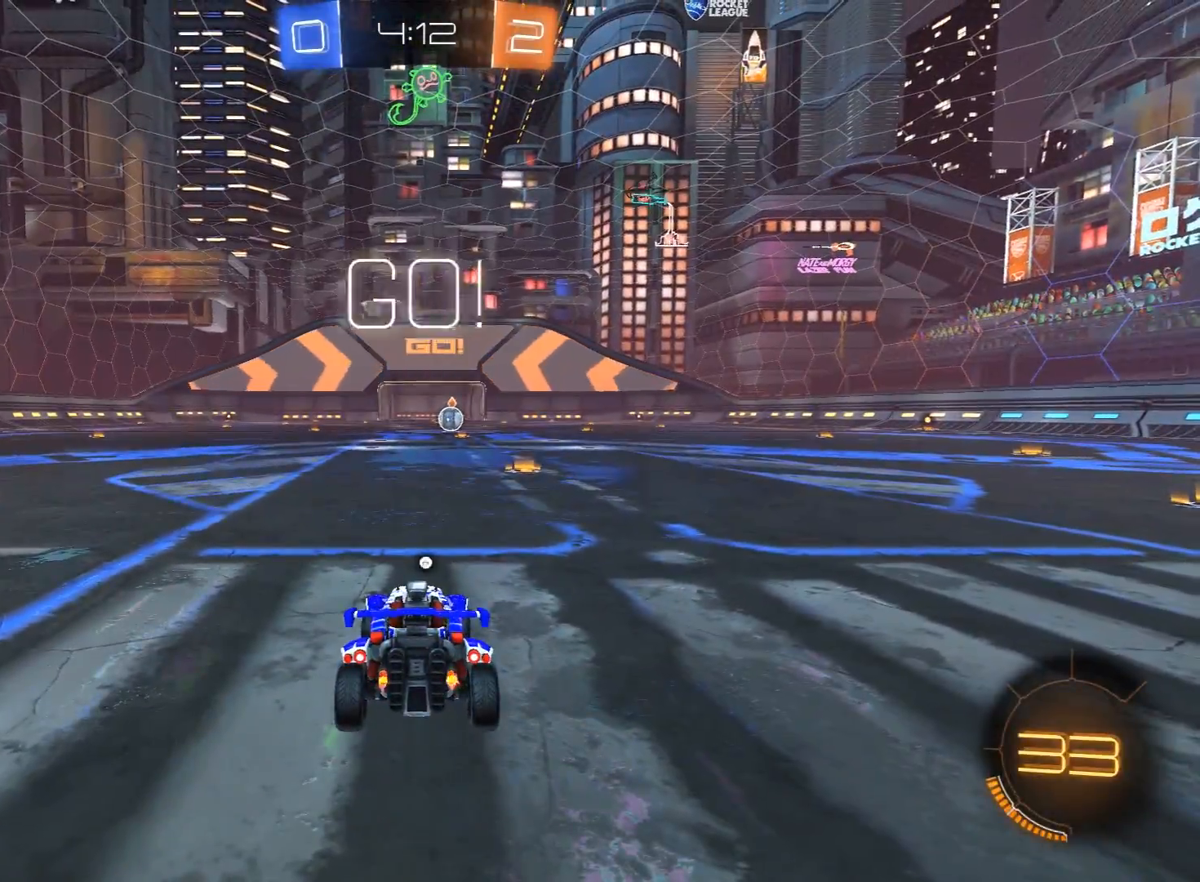
Gameplay with a controller (Xbox layout); each line is a JSON object with the inputs held at the frame after it. "events" lists button and stick changes between this image and that frame as [ms after this image, input, new state], when the widget could be followed in between.
{"buttons": ["R1", "R2"], "left_stick": "center", "right_stick": "center", "events": [[100, "left_stick", "center"]]}
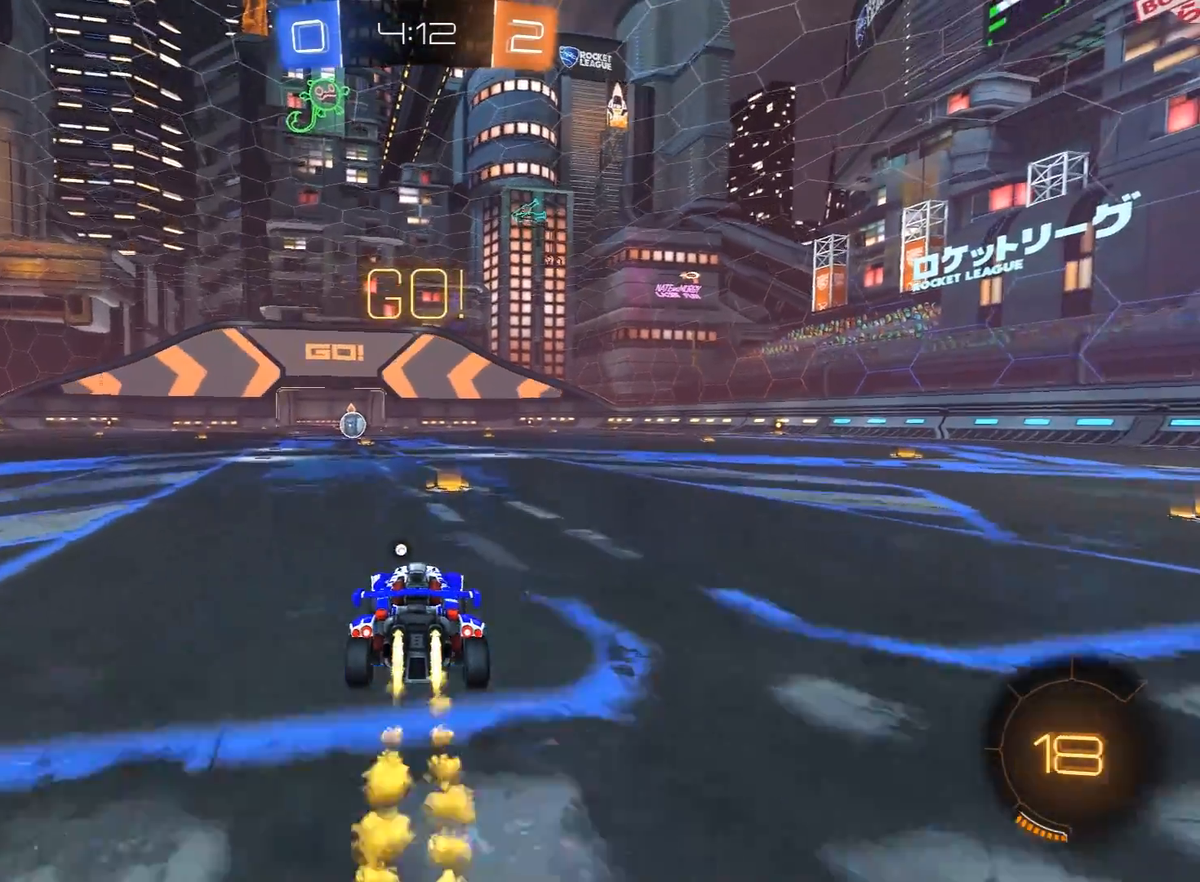
{"buttons": ["L1", "R1", "R2", "L3"], "left_stick": "left", "right_stick": "center", "events": [[100, "left_stick", "up-right"], [217, "A", "down"], [267, "A", "up"], [300, "A", "down"], [300, "L1", "down"], [300, "L3", "down"], [300, "left_stick", "left"], [383, "X", "down"], [400, "Y", "down"], [417, "A", "up"], [417, "X", "up"], [500, "Y", "up"]]}
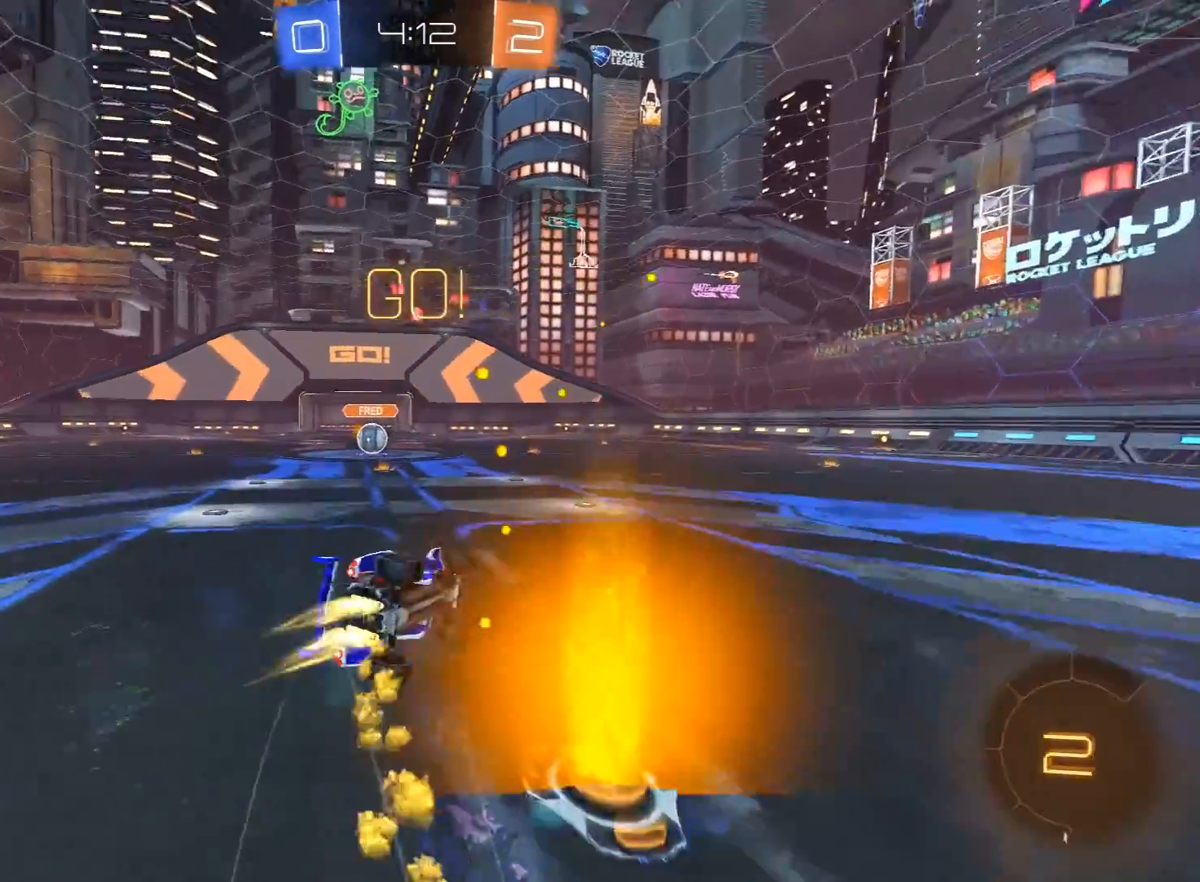
{"buttons": ["R1", "R2"], "left_stick": "left", "right_stick": "center", "events": [[17, "R1", "up"], [250, "R1", "down"], [500, "L1", "up"], [500, "L3", "up"]]}
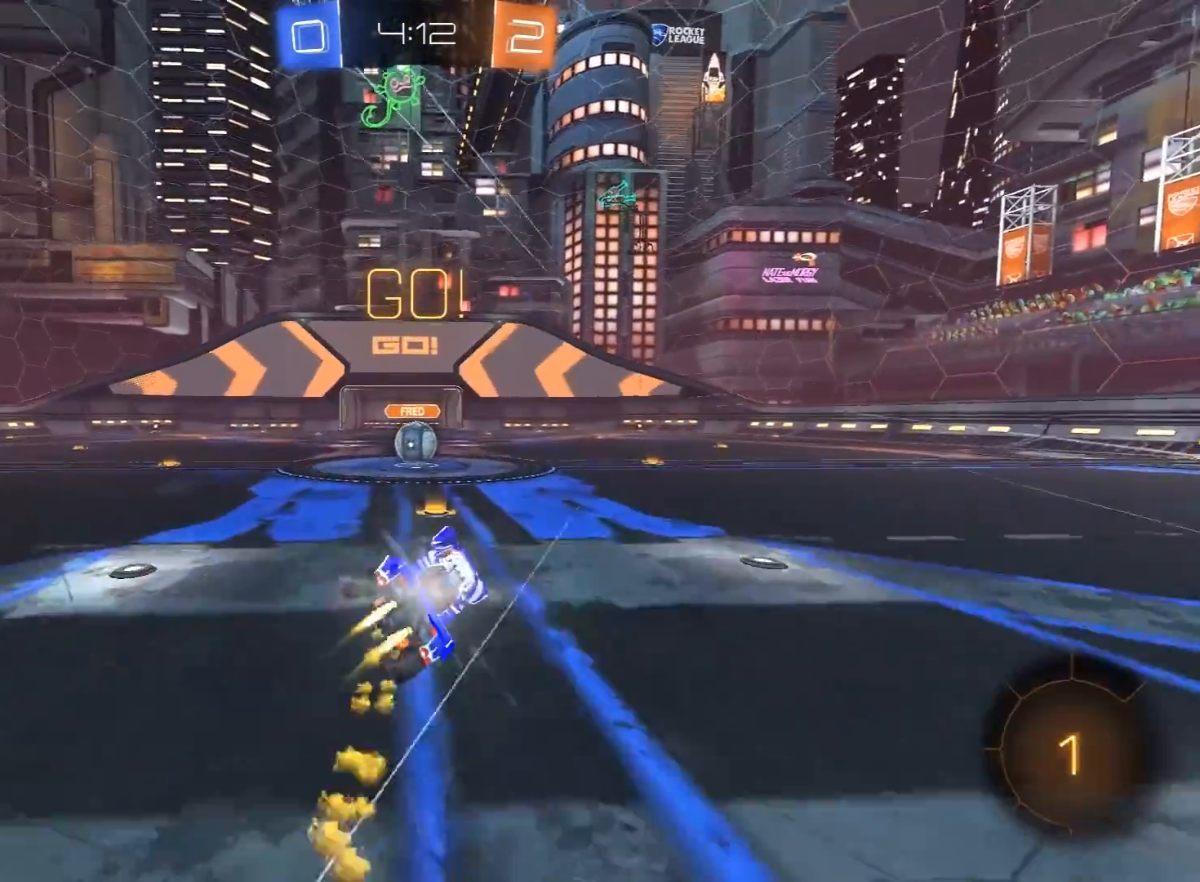
{"buttons": ["A", "R2"], "left_stick": "center", "right_stick": "center", "events": [[67, "R1", "up"], [150, "left_stick", "center"], [467, "A", "down"]]}
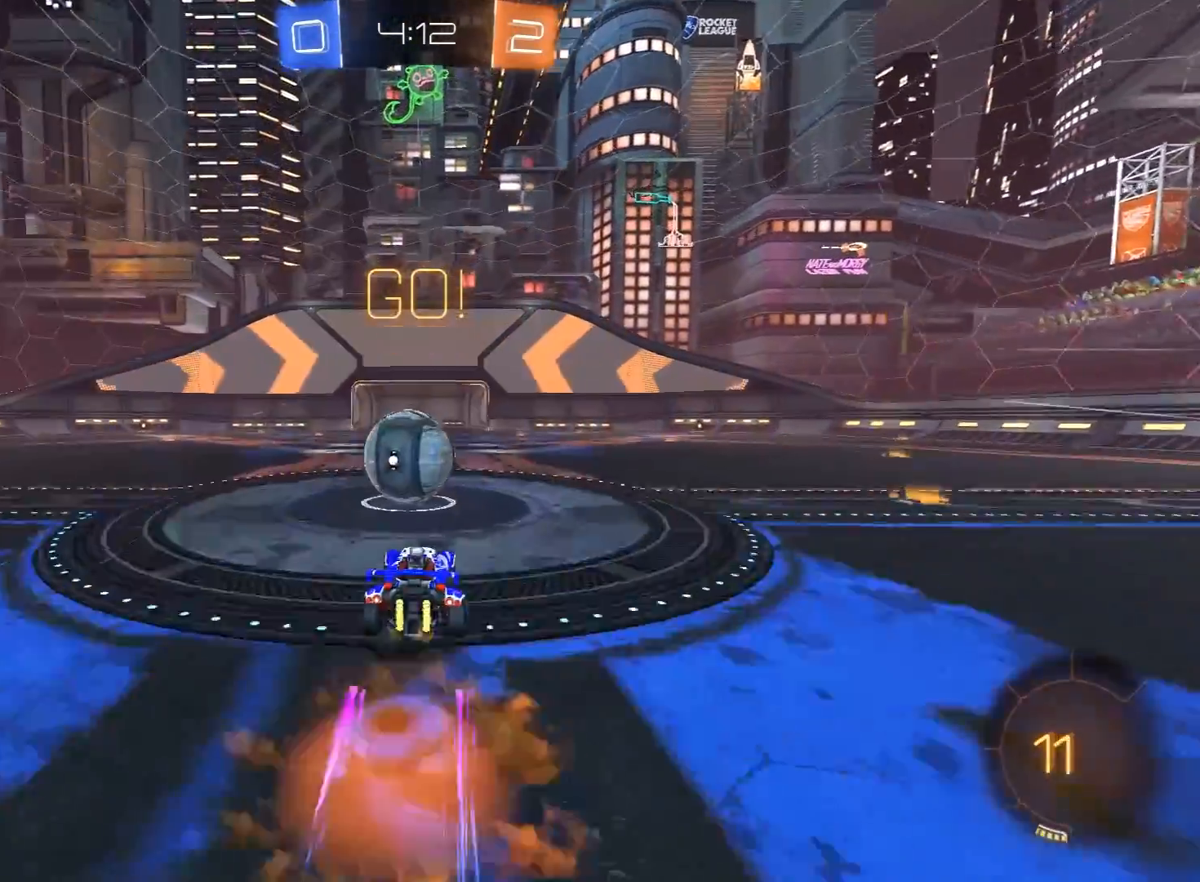
{"buttons": ["L1", "R2", "L3"], "left_stick": "left", "right_stick": "center", "events": [[33, "A", "up"], [133, "left_stick", "left"], [150, "A", "down"], [150, "L1", "down"], [183, "L3", "down"], [200, "X", "down"], [233, "A", "up"], [233, "Y", "down"], [250, "X", "up"], [300, "Y", "up"], [350, "Y", "down"], [483, "Y", "up"]]}
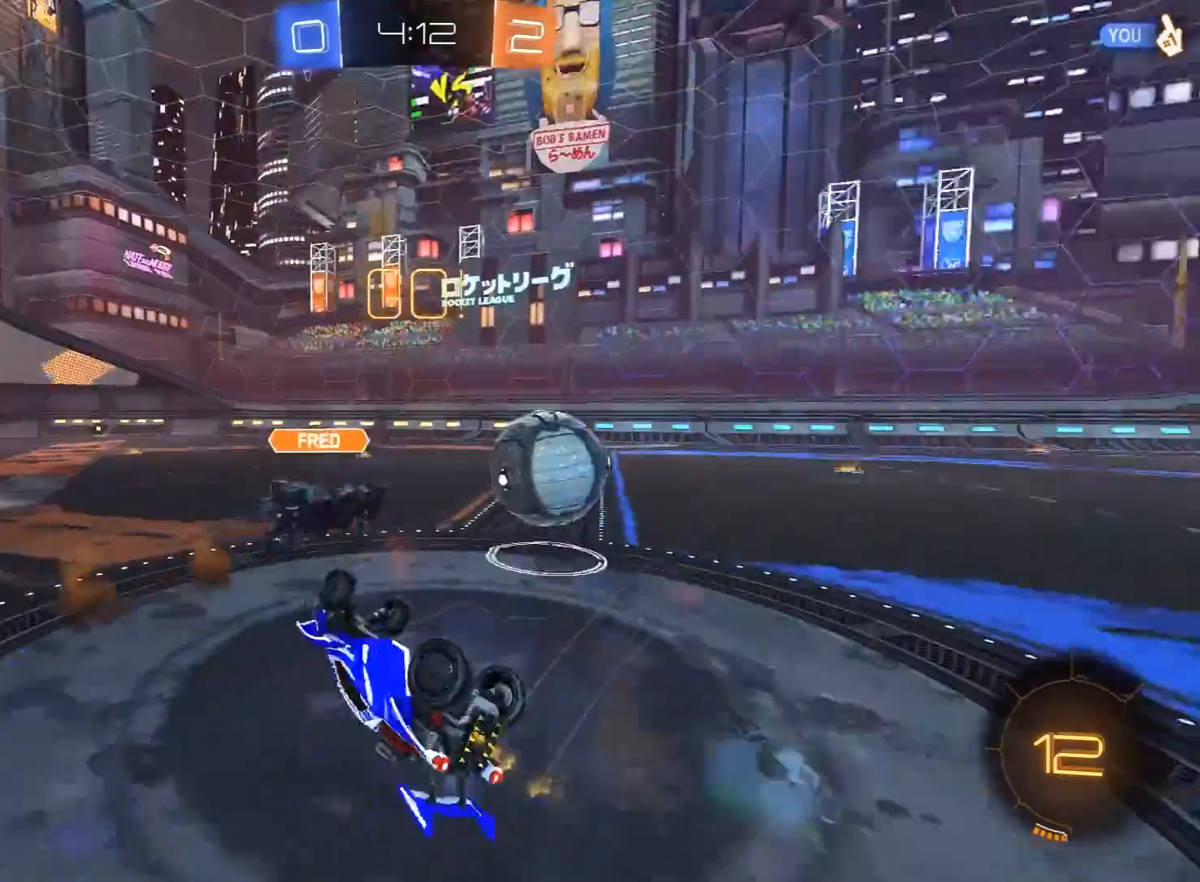
{"buttons": ["R2"], "left_stick": "left", "right_stick": "center", "events": [[50, "L3", "up"], [200, "L1", "up"]]}
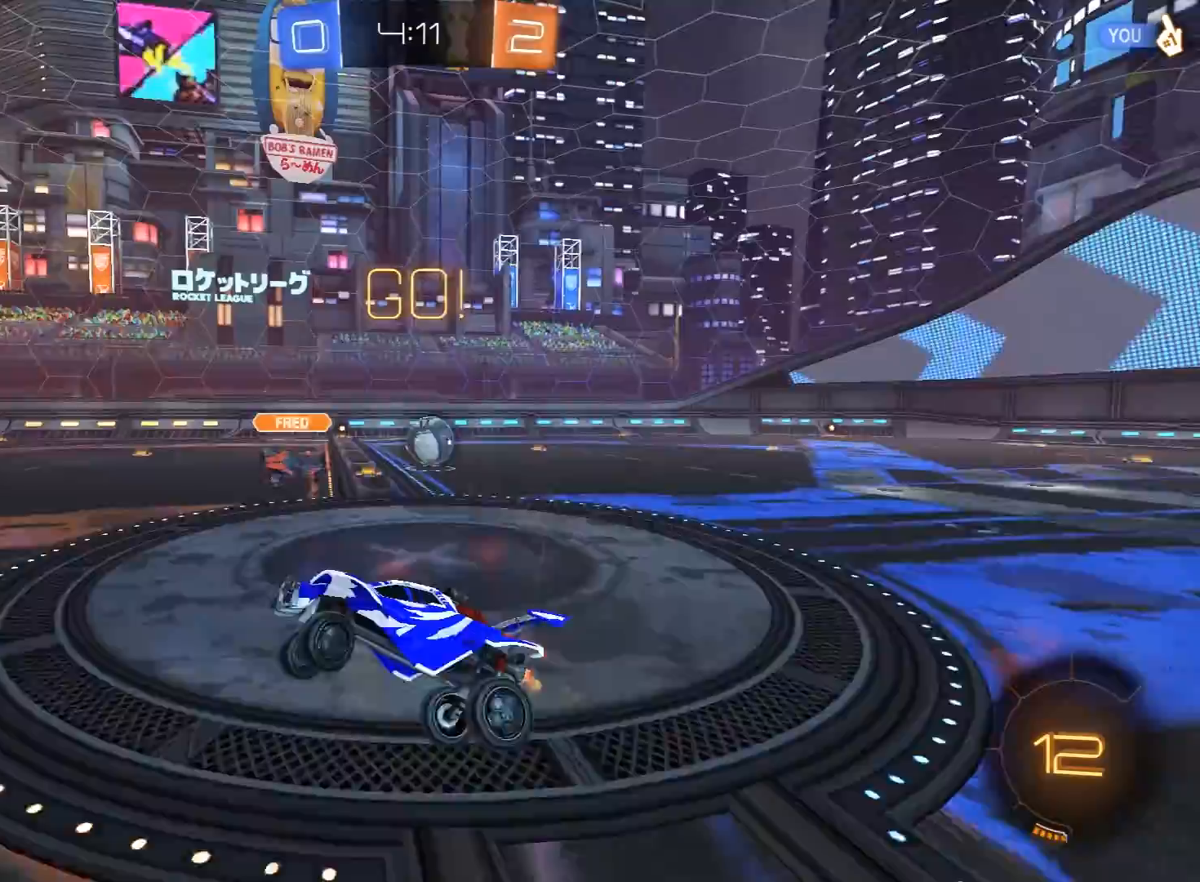
{"buttons": ["R2"], "left_stick": "left", "right_stick": "center", "events": [[167, "L1", "down"], [317, "L1", "up"]]}
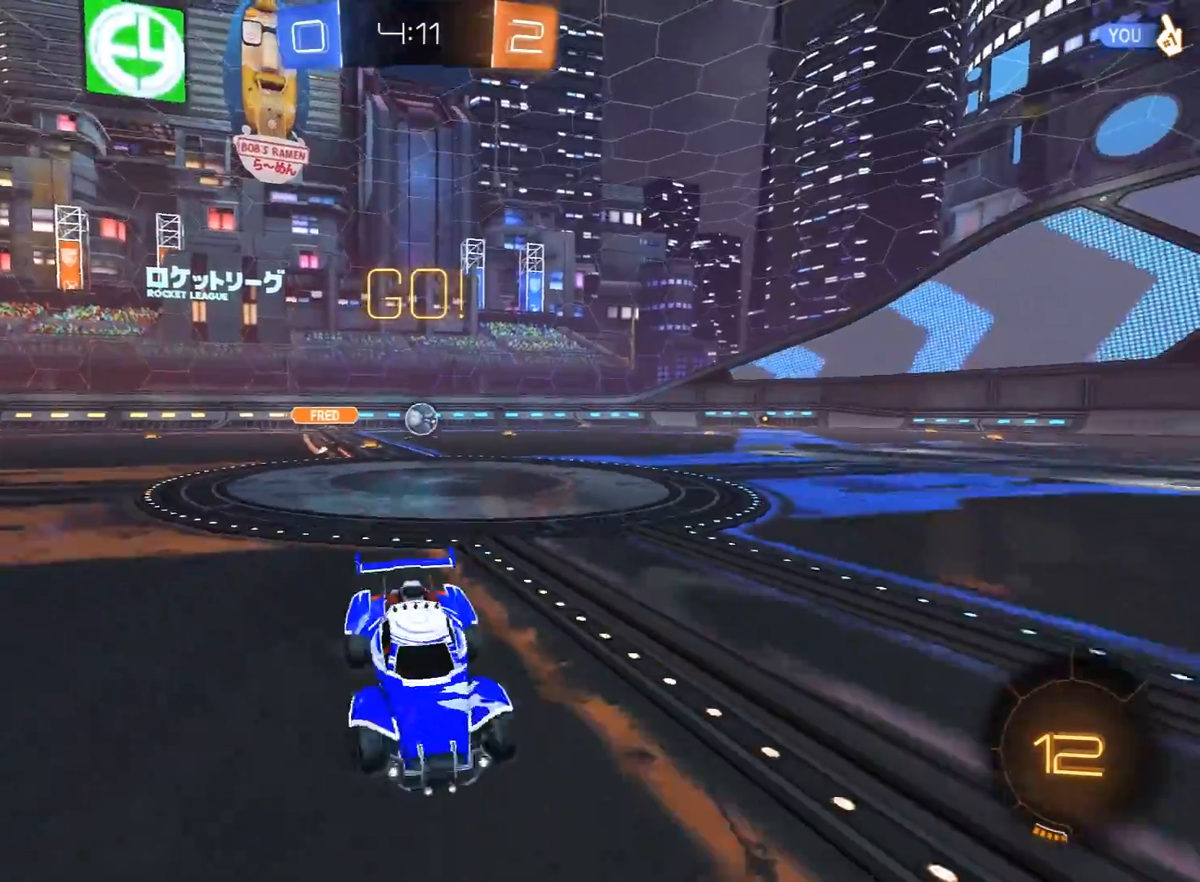
{"buttons": ["R2"], "left_stick": "left", "right_stick": "center", "events": [[350, "L1", "down"], [467, "L1", "up"]]}
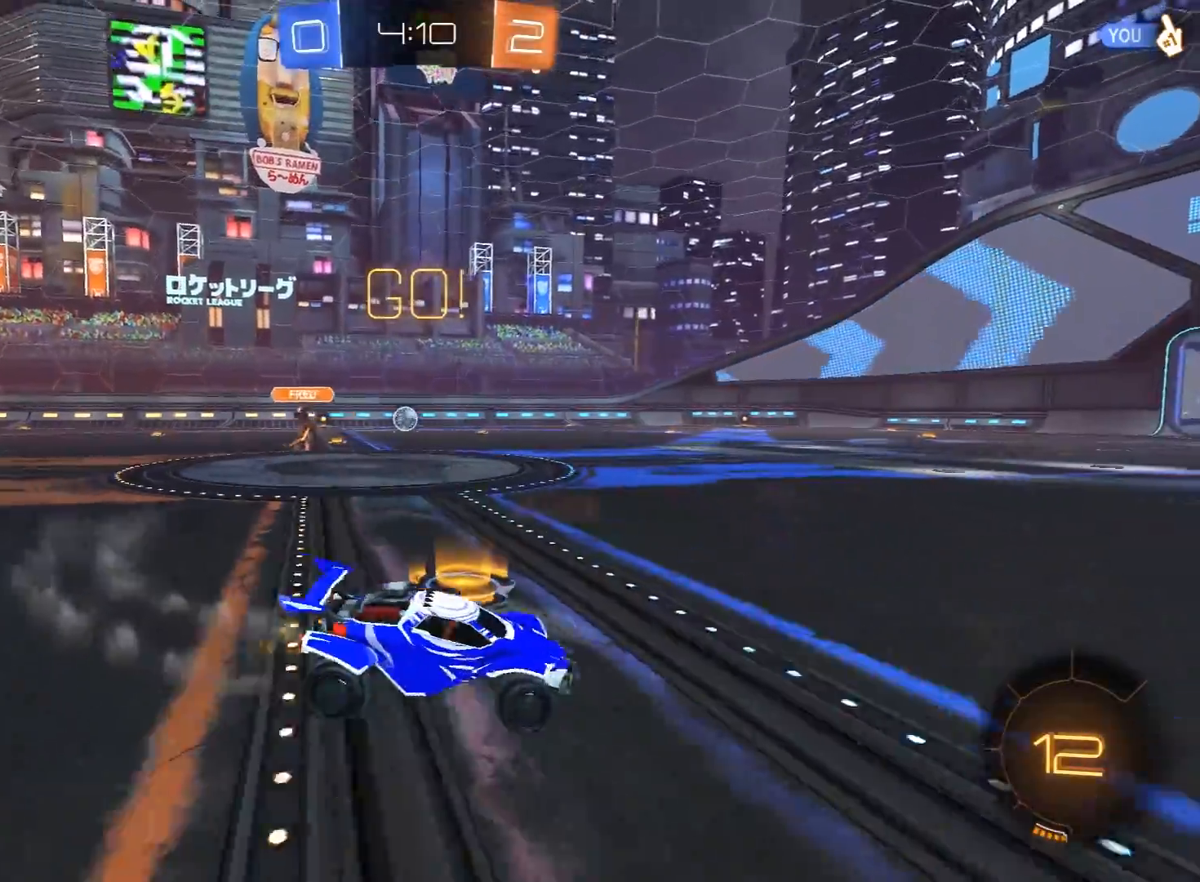
{"buttons": ["R1", "R2"], "left_stick": "up", "right_stick": "center", "events": [[400, "left_stick", "center"], [467, "R1", "down"], [467, "left_stick", "up"]]}
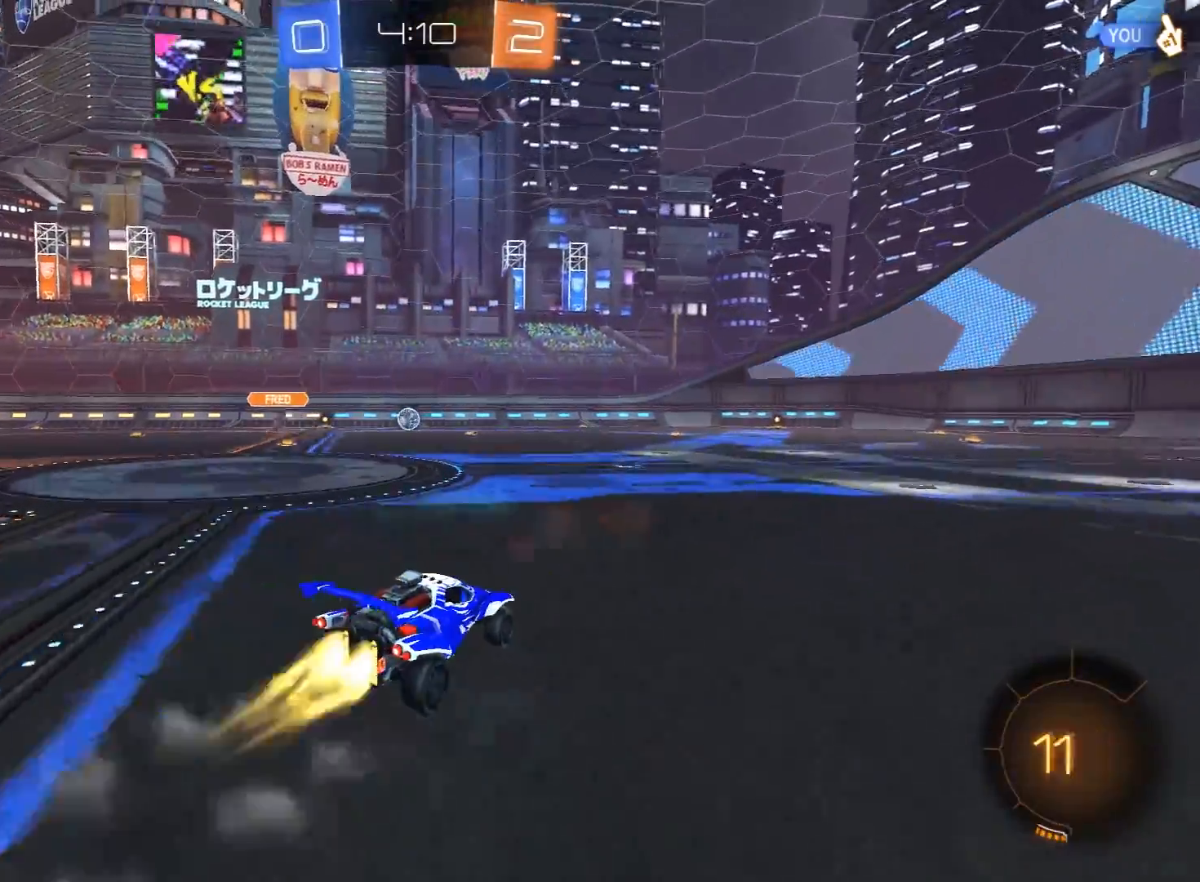
{"buttons": ["R2"], "left_stick": "center", "right_stick": "center", "events": [[33, "A", "down"], [67, "L3", "down"], [100, "A", "up"], [150, "A", "down"], [200, "L3", "up"], [250, "A", "up"], [250, "R1", "up"], [300, "left_stick", "center"]]}
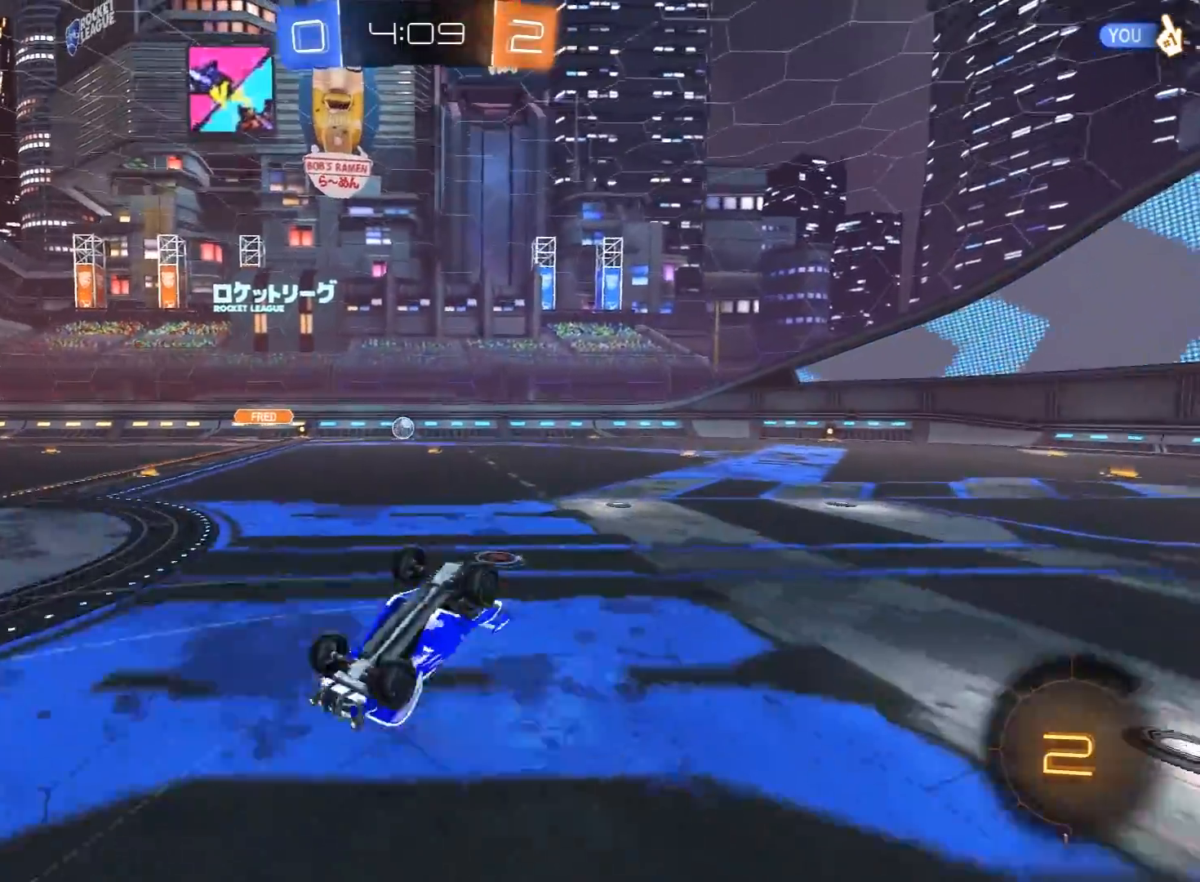
{"buttons": ["R2"], "left_stick": "left", "right_stick": "center", "events": [[500, "left_stick", "left"]]}
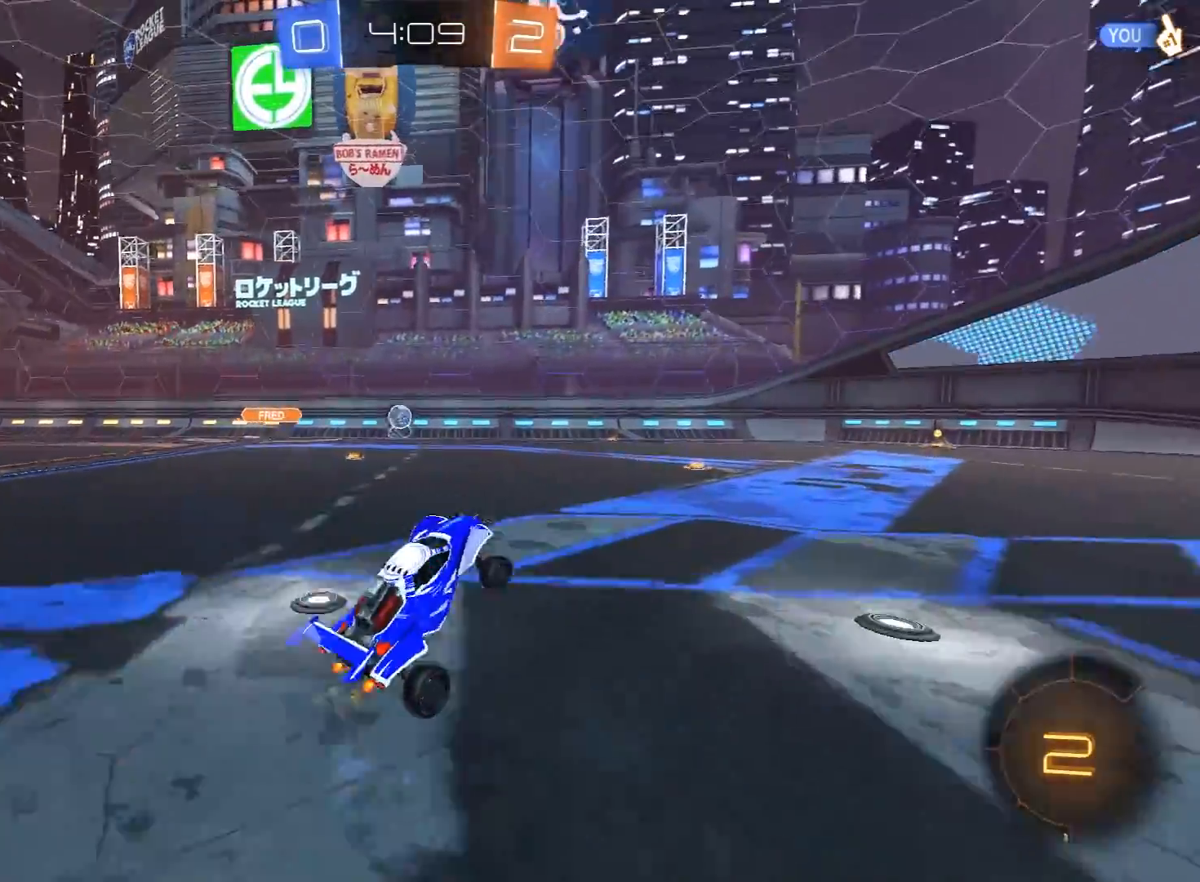
{"buttons": ["A", "L1", "R1", "R2"], "left_stick": "right", "right_stick": "center", "events": [[350, "A", "down"], [417, "A", "up"], [417, "left_stick", "right"], [433, "L1", "down"], [467, "A", "down"], [467, "R1", "down"]]}
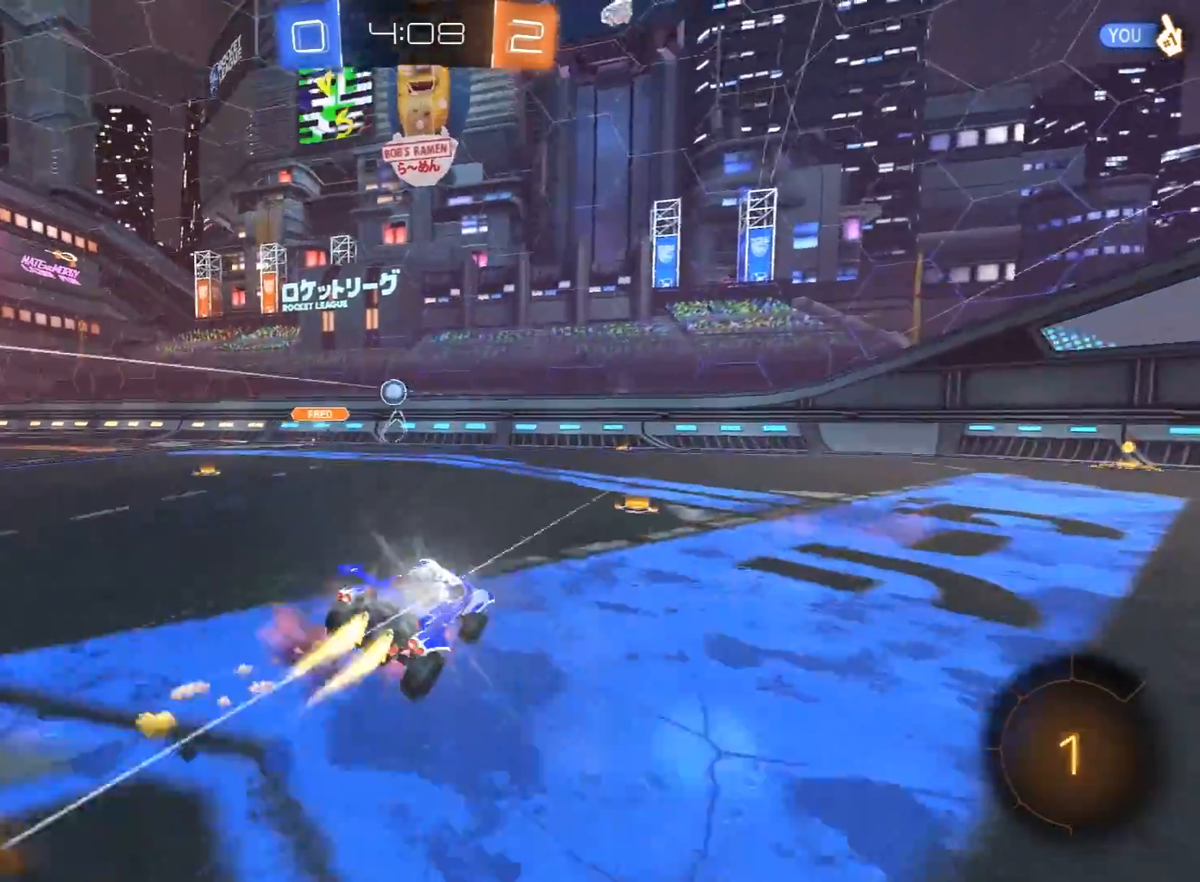
{"buttons": ["Y", "R1", "R2"], "left_stick": "right", "right_stick": "center", "events": [[50, "B", "down"], [50, "Y", "down"], [67, "A", "up"], [100, "B", "up"], [150, "Y", "up"], [167, "R1", "up"], [333, "R1", "down"], [400, "Y", "down"], [450, "L1", "up"]]}
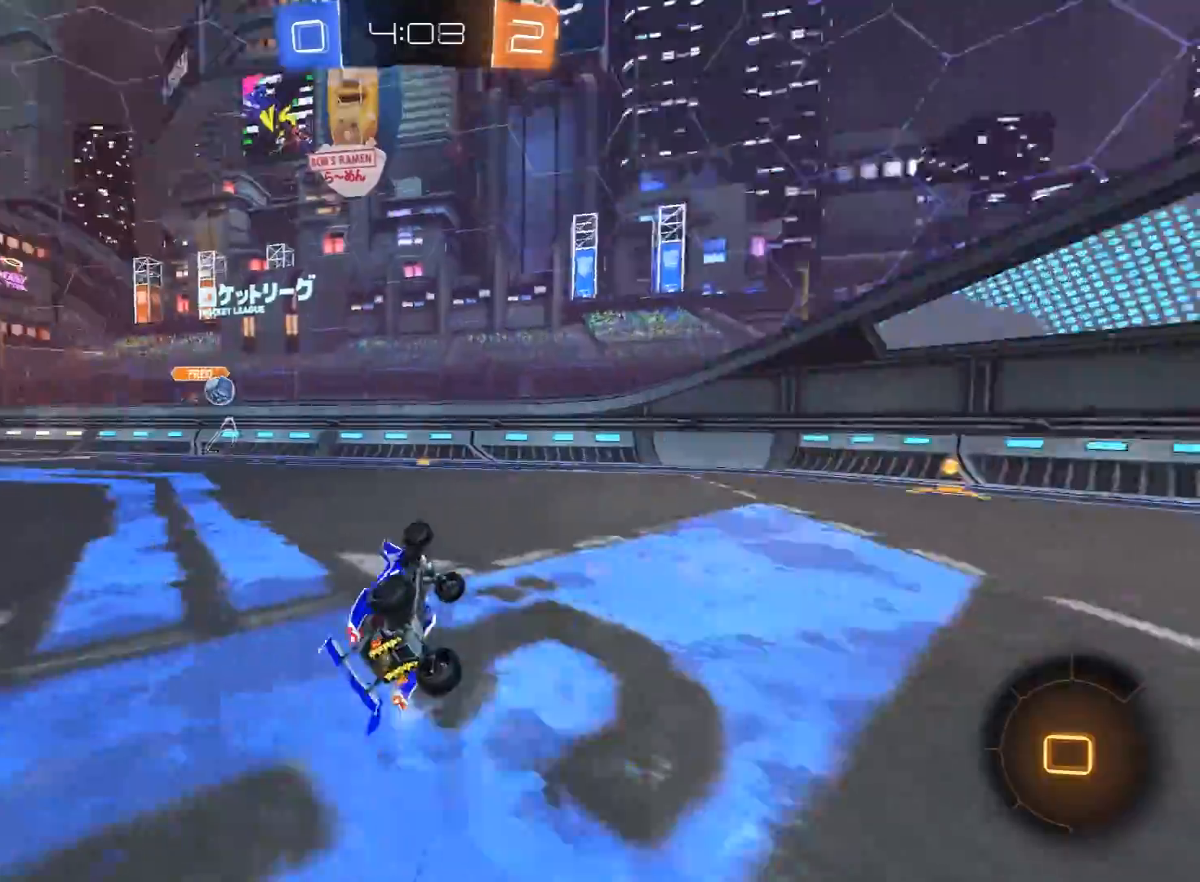
{"buttons": ["R2"], "left_stick": "right", "right_stick": "center", "events": [[33, "left_stick", "center"], [83, "Y", "up"], [183, "R1", "up"], [233, "left_stick", "right"], [333, "left_stick", "center"], [417, "left_stick", "right"]]}
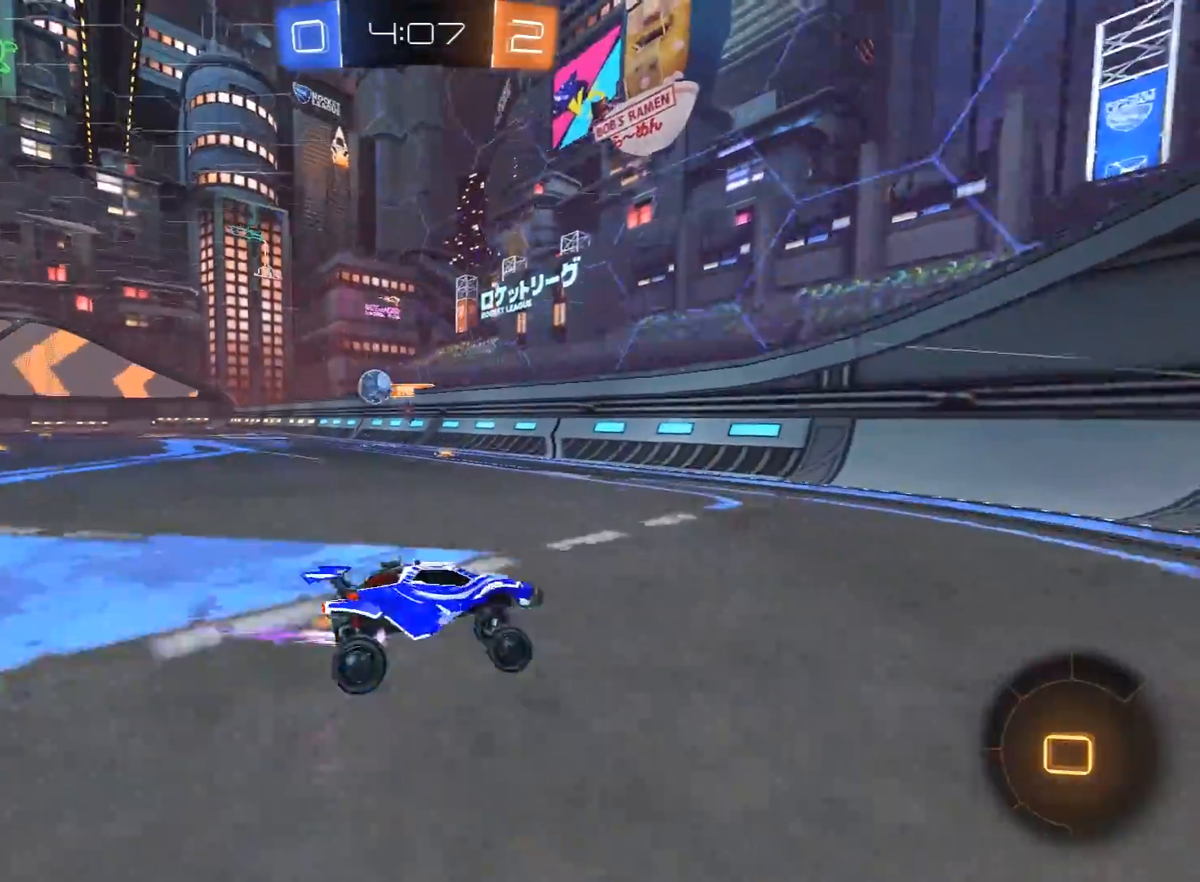
{"buttons": ["R1", "R2"], "left_stick": "right", "right_stick": "center", "events": [[33, "L1", "down"], [100, "R2", "up"], [217, "L1", "up"], [283, "R2", "down"], [367, "R1", "down"]]}
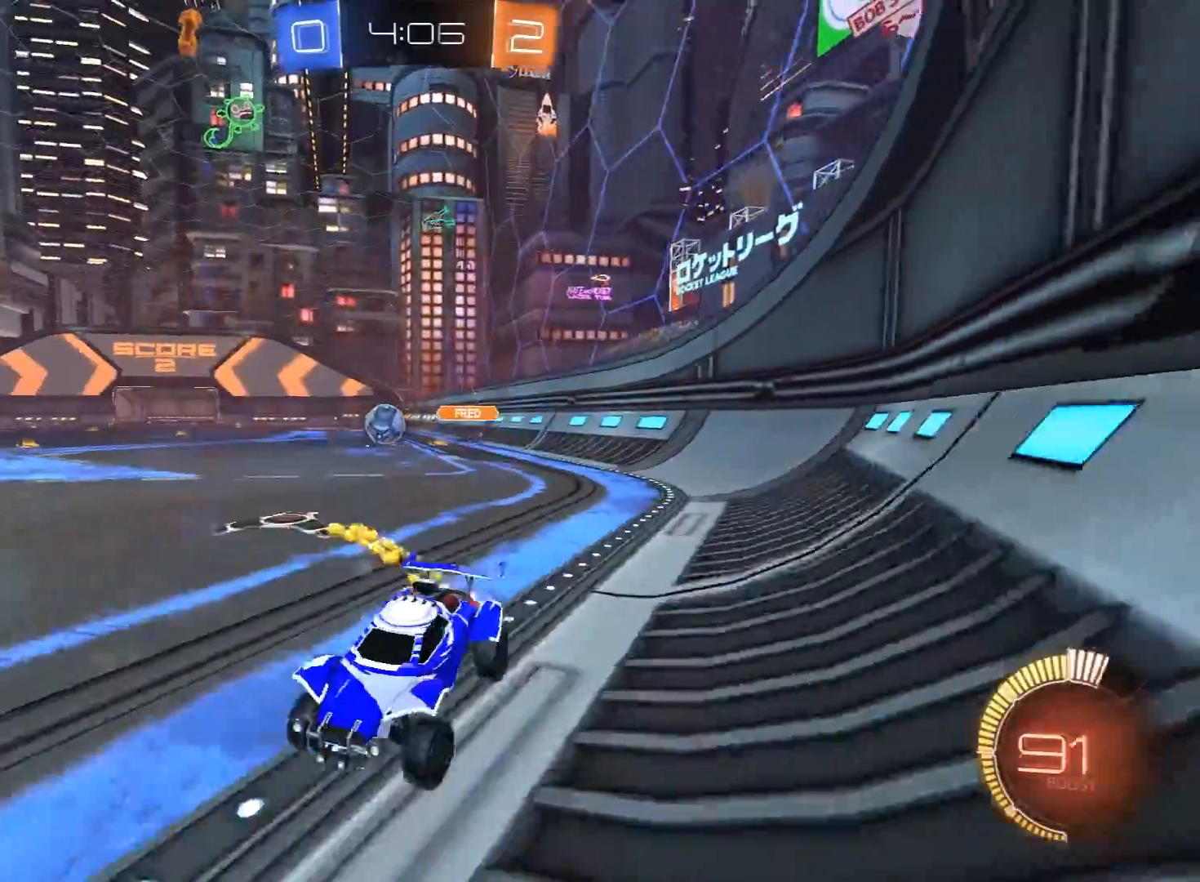
{"buttons": ["R1", "R2"], "left_stick": "center", "right_stick": "center", "events": [[117, "left_stick", "center"]]}
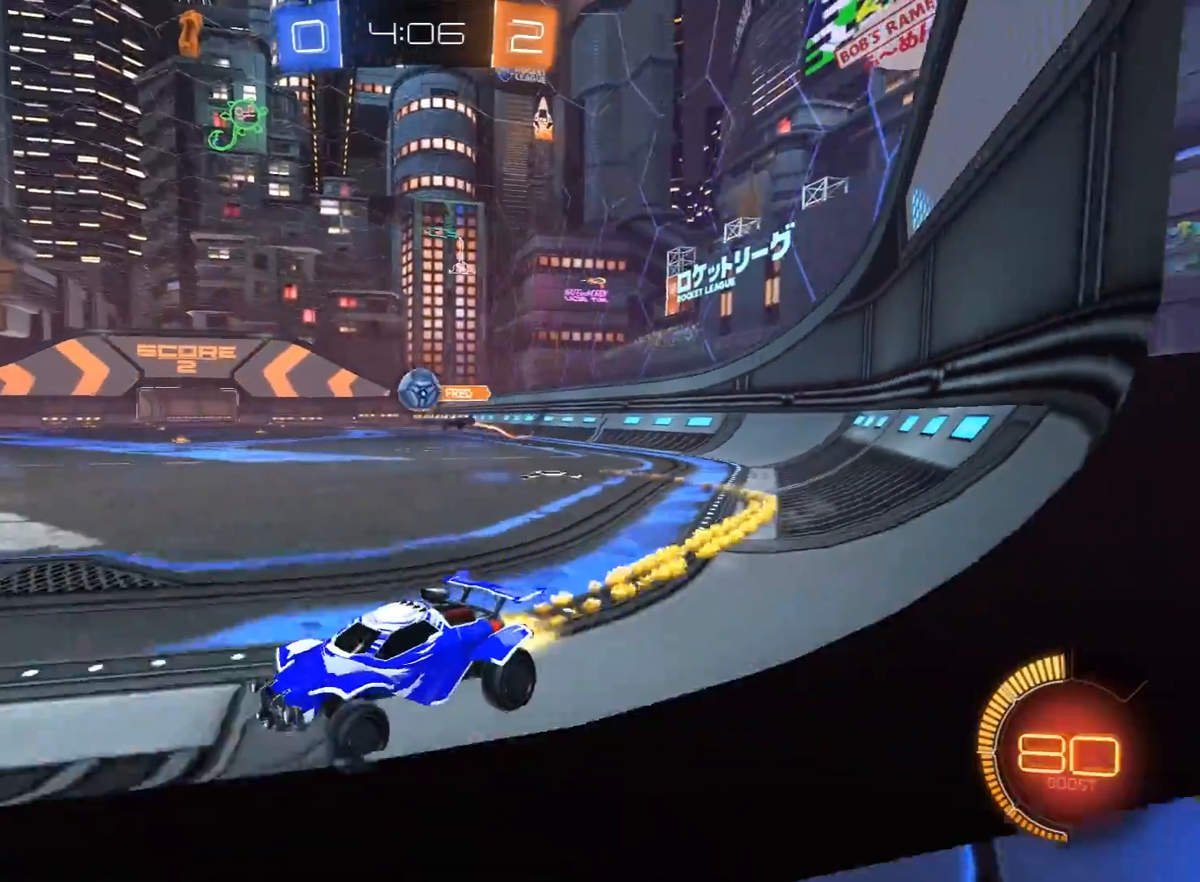
{"buttons": ["A", "R2"], "left_stick": "down-right", "right_stick": "center", "events": [[17, "left_stick", "left"], [117, "left_stick", "center"], [217, "left_stick", "right"], [283, "R1", "up"], [317, "left_stick", "center"], [467, "A", "down"], [483, "left_stick", "down-right"]]}
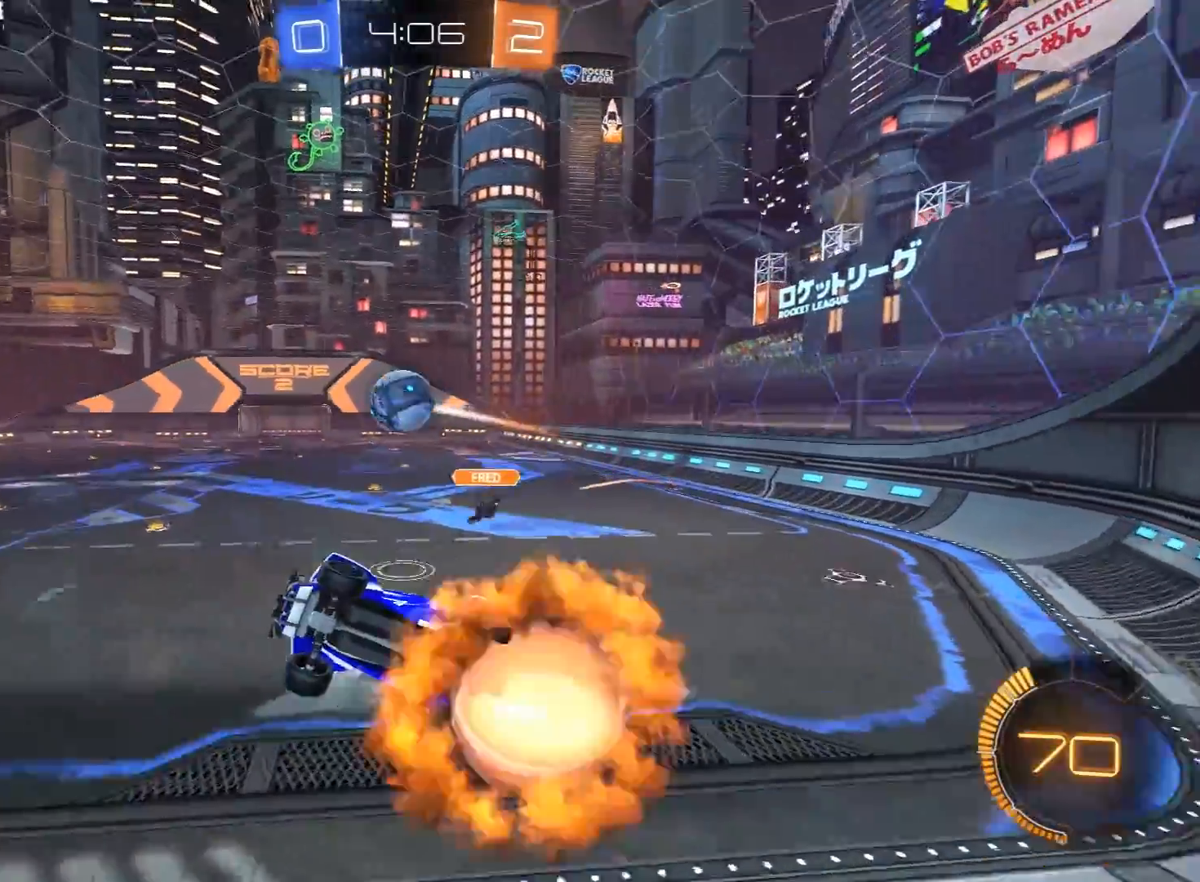
{"buttons": ["R2"], "left_stick": "up", "right_stick": "center", "events": [[117, "A", "up"], [133, "R1", "down"], [250, "left_stick", "down-left"], [333, "R1", "up"], [400, "A", "down"], [400, "left_stick", "up"], [417, "R1", "down"], [483, "R1", "up"], [500, "A", "up"]]}
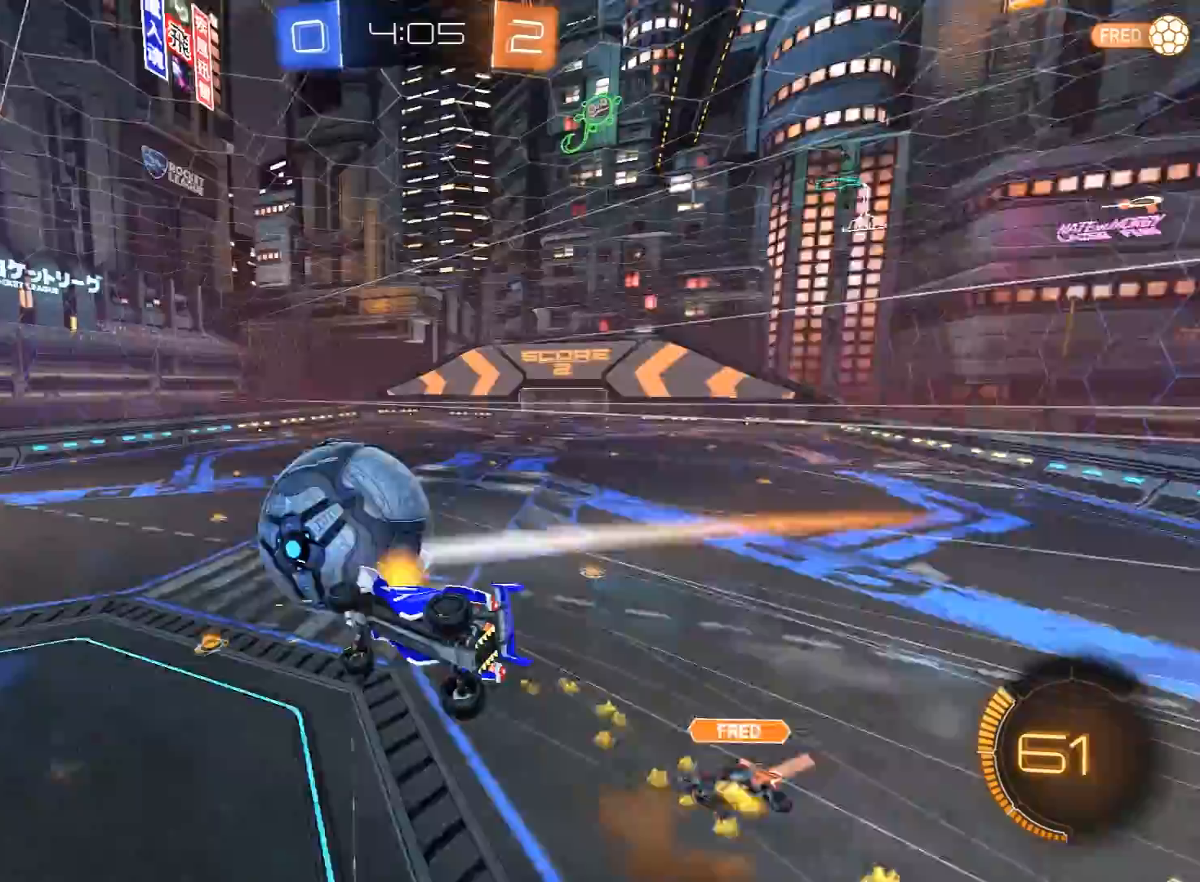
{"buttons": ["R1", "R2", "L3"], "left_stick": "down-right", "right_stick": "center", "events": [[33, "left_stick", "down"], [67, "L3", "down"], [317, "R1", "down"], [500, "left_stick", "down-right"]]}
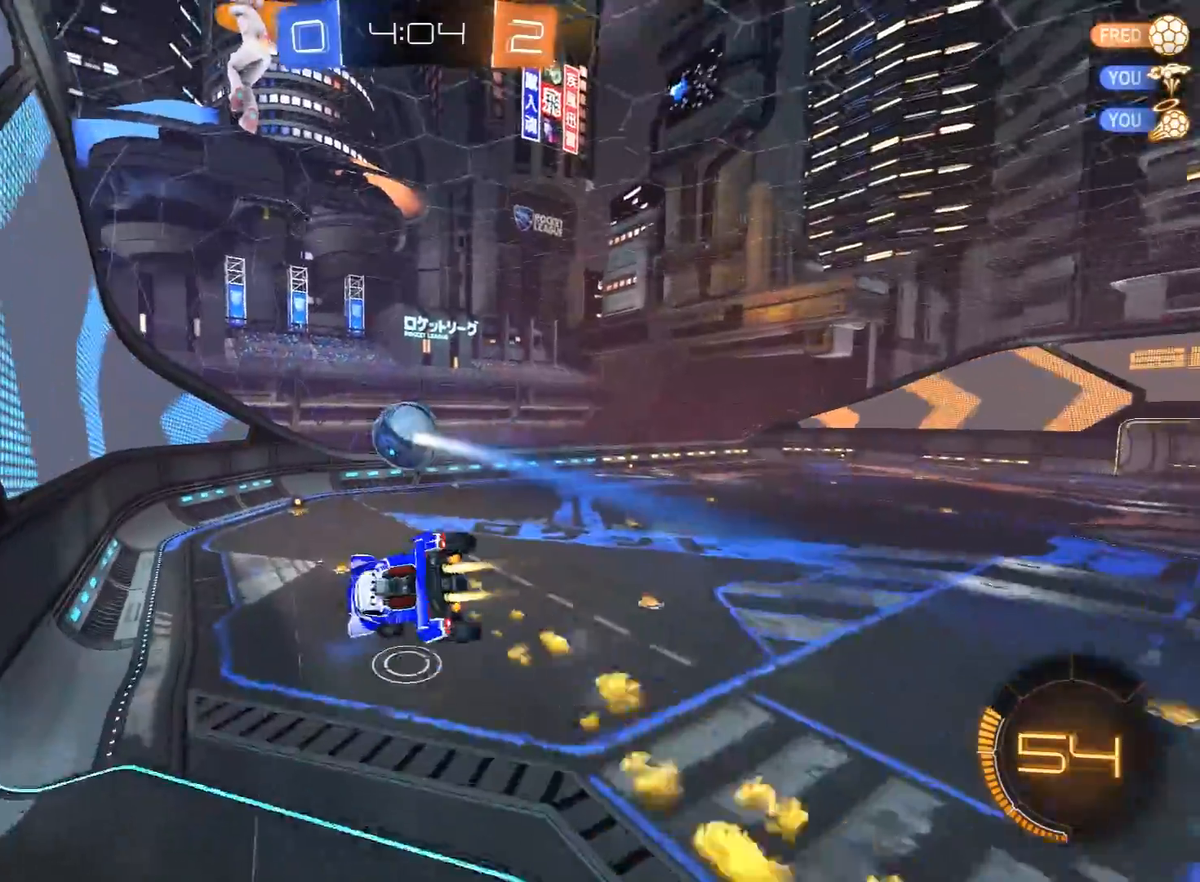
{"buttons": ["R2"], "left_stick": "up-right", "right_stick": "center", "events": [[17, "L3", "up"], [67, "L1", "down"], [117, "left_stick", "right"], [233, "R1", "up"], [417, "left_stick", "up-right"], [450, "L1", "up"]]}
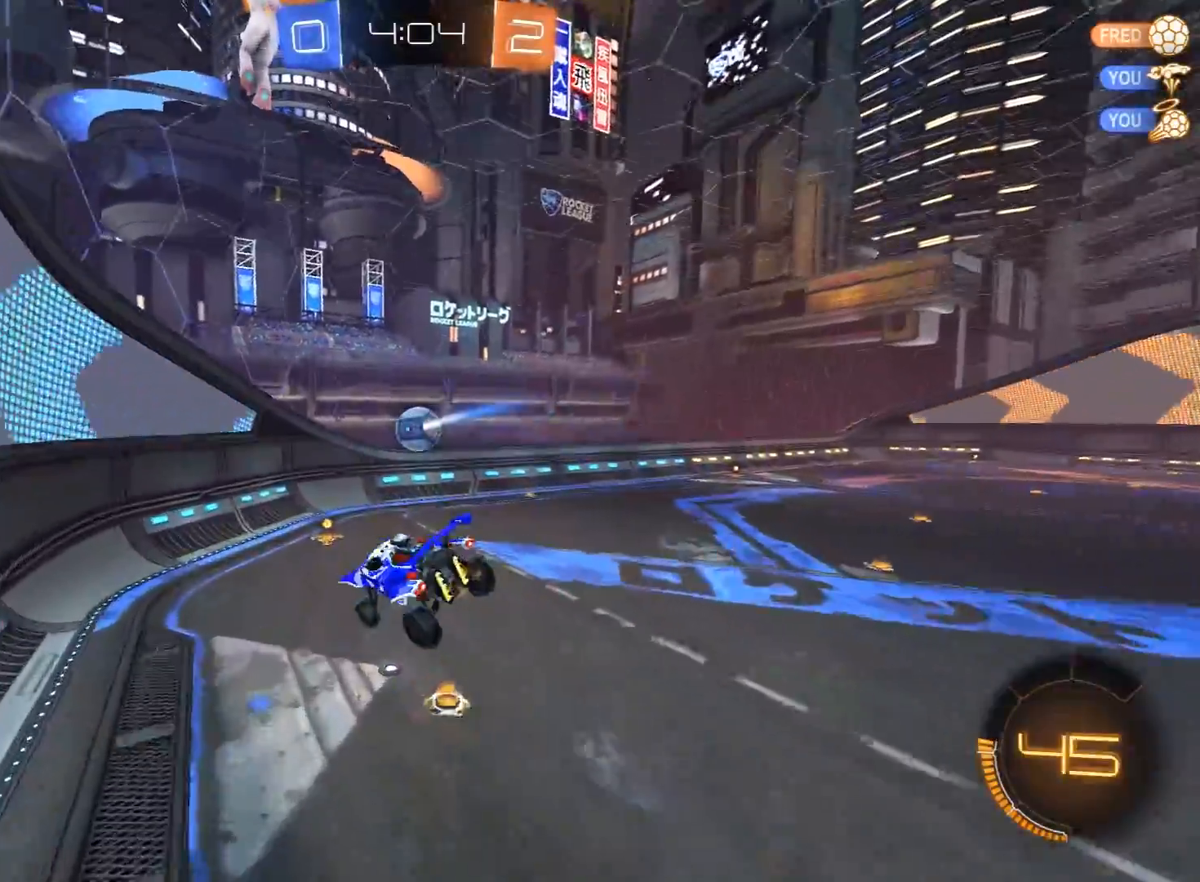
{"buttons": ["R2"], "left_stick": "down-right", "right_stick": "center", "events": [[100, "left_stick", "center"], [150, "R1", "down"], [183, "left_stick", "down"], [217, "L1", "down"], [317, "L1", "up"], [317, "left_stick", "center"], [383, "left_stick", "down"], [467, "R1", "up"], [467, "left_stick", "down-right"]]}
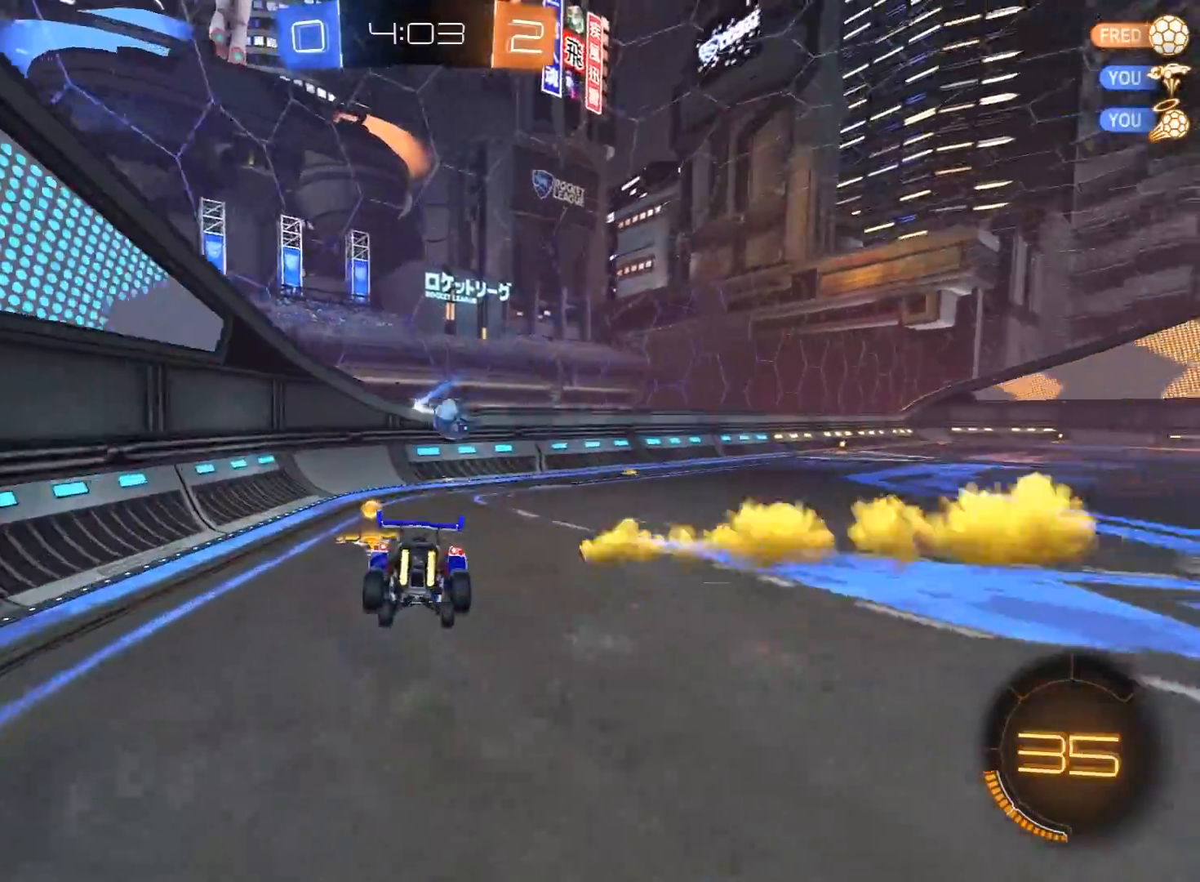
{"buttons": ["L1", "R2"], "left_stick": "right", "right_stick": "center", "events": [[67, "R1", "down"], [133, "left_stick", "right"], [383, "R1", "up"], [400, "L1", "down"]]}
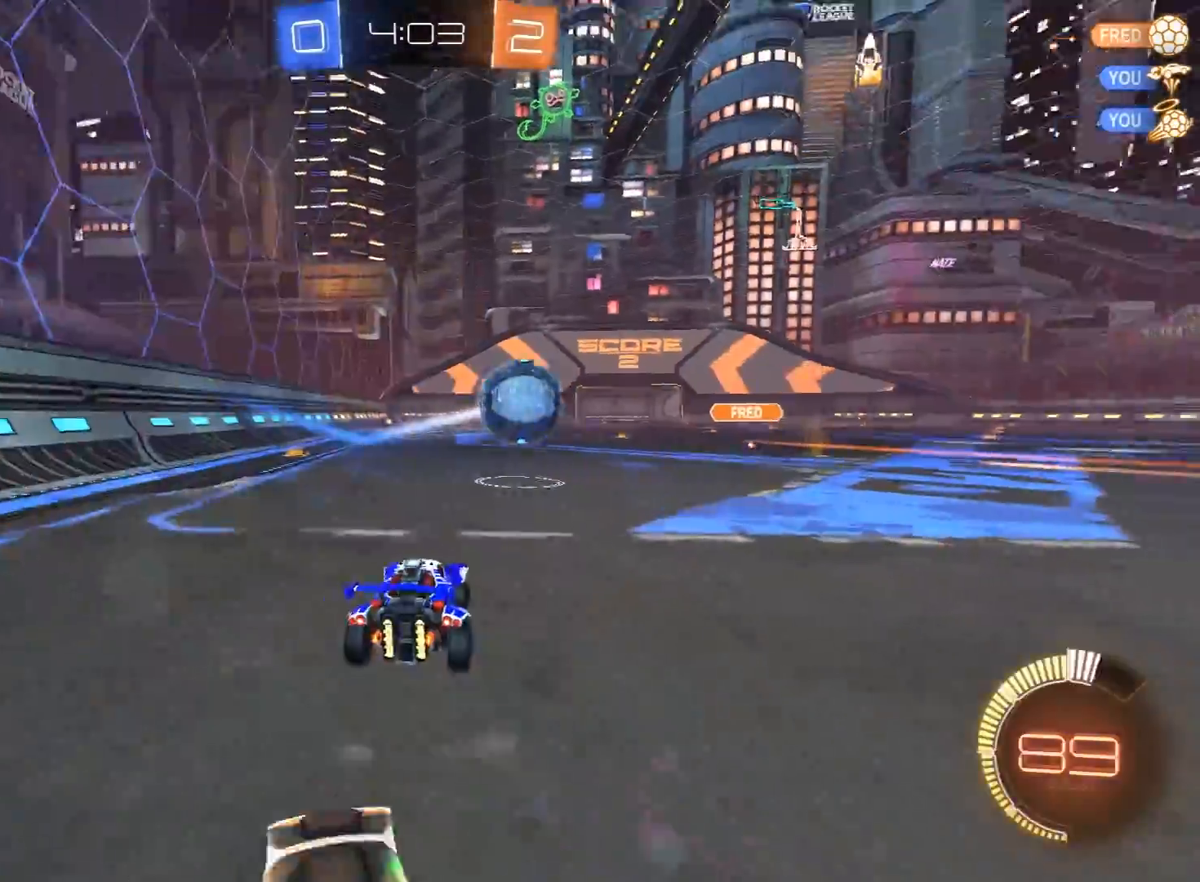
{"buttons": ["R1", "R2"], "left_stick": "right", "right_stick": "center", "events": [[17, "L1", "up"], [167, "R1", "down"], [250, "left_stick", "center"], [450, "left_stick", "right"]]}
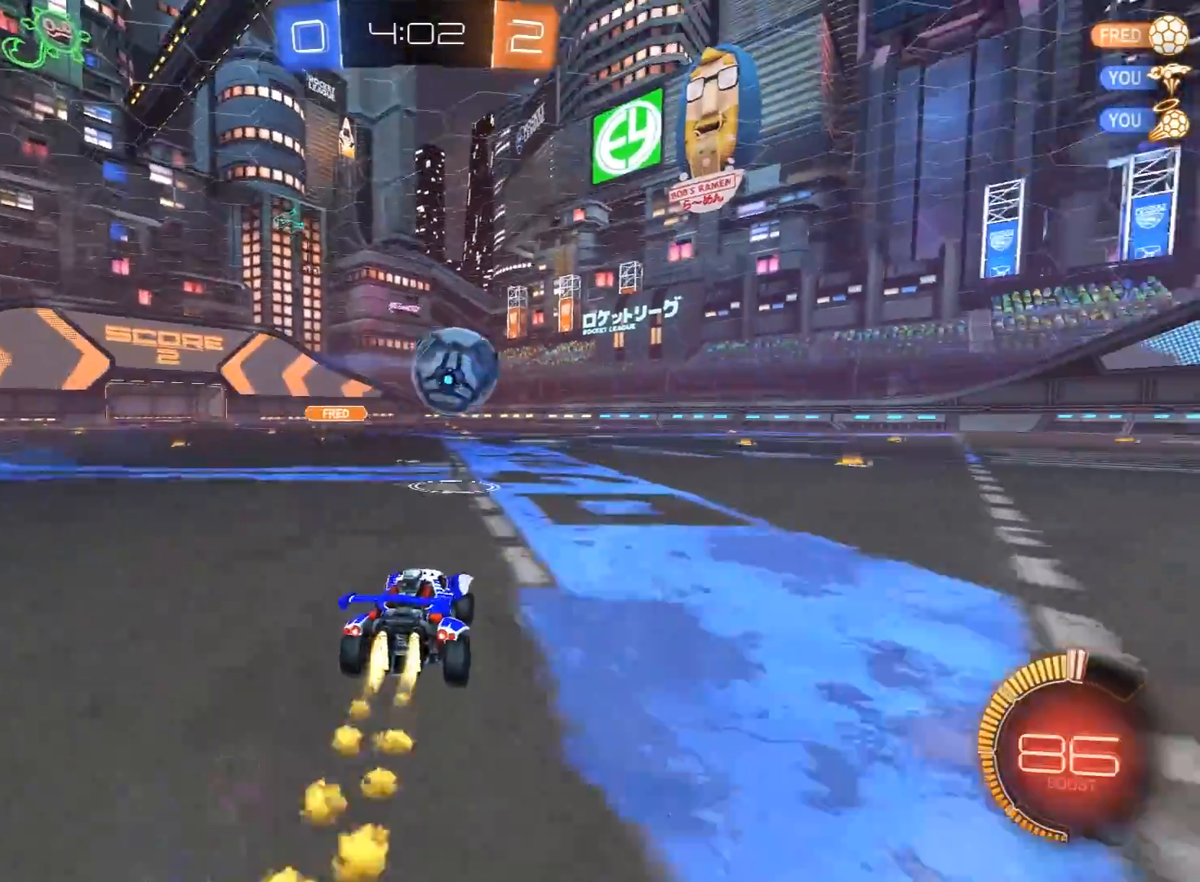
{"buttons": ["R1", "R2"], "left_stick": "right", "right_stick": "center", "events": [[117, "left_stick", "center"], [483, "left_stick", "right"]]}
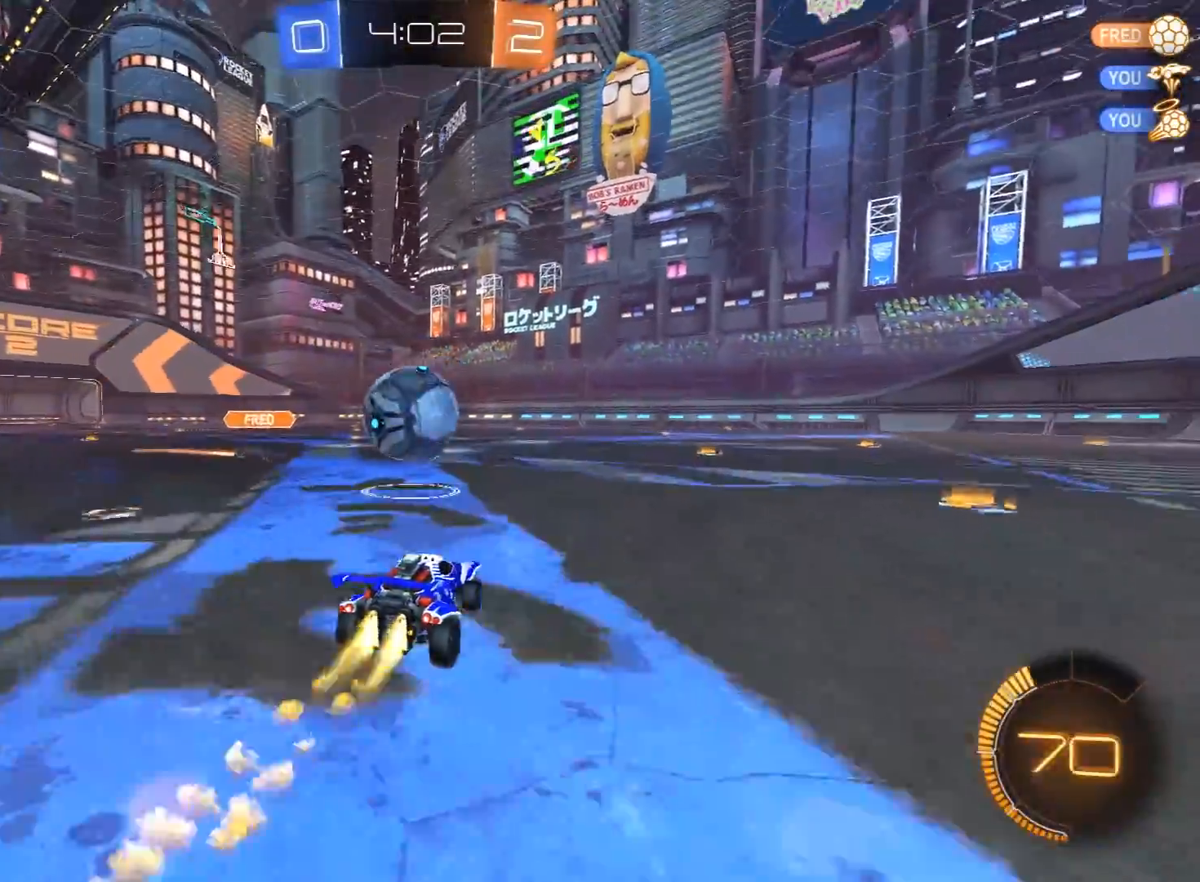
{"buttons": ["X", "Y", "L1", "R1", "R2", "L3"], "left_stick": "left", "right_stick": "center", "events": [[150, "A", "down"], [200, "left_stick", "center"], [300, "A", "up"], [350, "left_stick", "left"], [383, "A", "down"], [383, "L1", "down"], [383, "L3", "down"], [450, "X", "down"], [483, "Y", "down"], [500, "A", "up"]]}
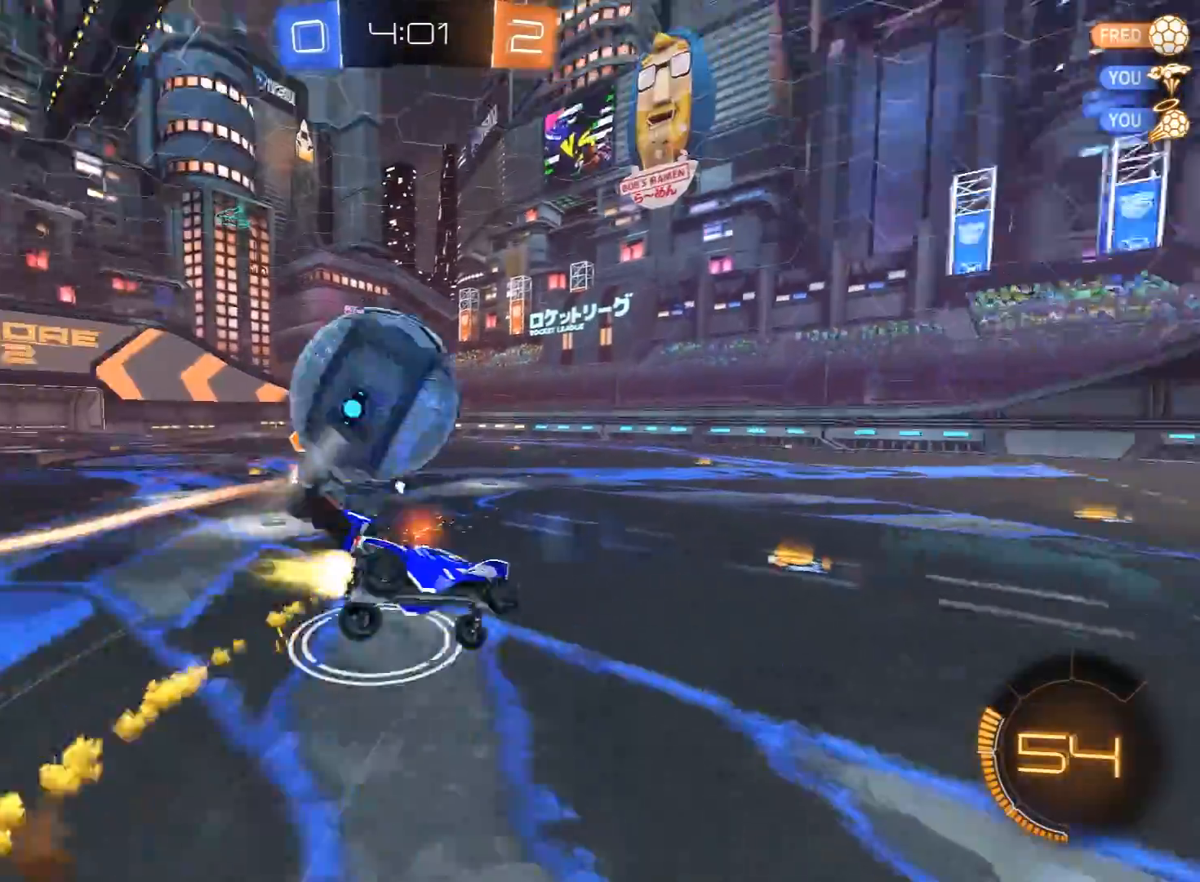
{"buttons": ["L1", "R2"], "left_stick": "up-left", "right_stick": "center", "events": [[17, "X", "up"], [67, "Y", "up"], [117, "Y", "down"], [200, "R1", "up"], [250, "Y", "up"], [350, "L3", "up"], [467, "left_stick", "up-left"]]}
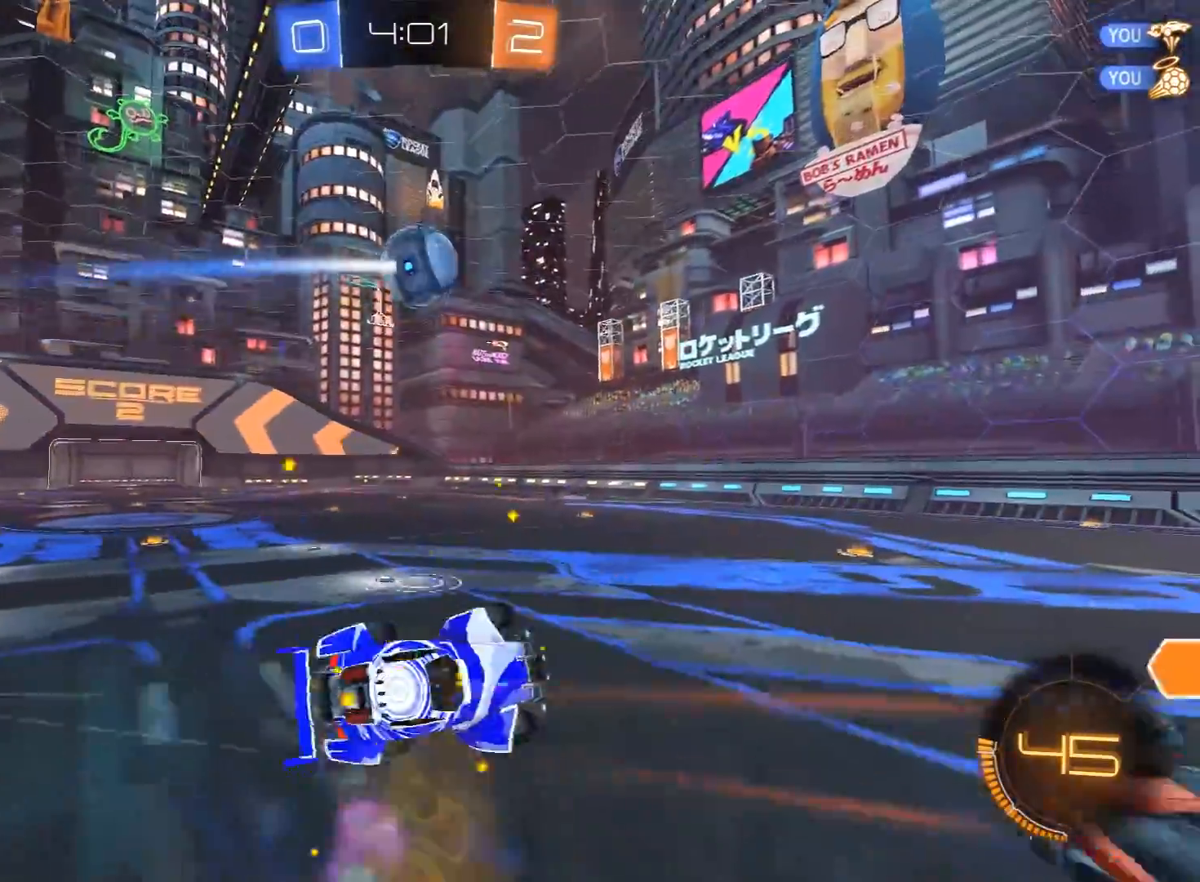
{"buttons": ["R2"], "left_stick": "left", "right_stick": "center", "events": [[100, "L1", "up"], [183, "Y", "down"], [283, "Y", "up"], [317, "Y", "down"], [400, "left_stick", "left"], [433, "Y", "up"]]}
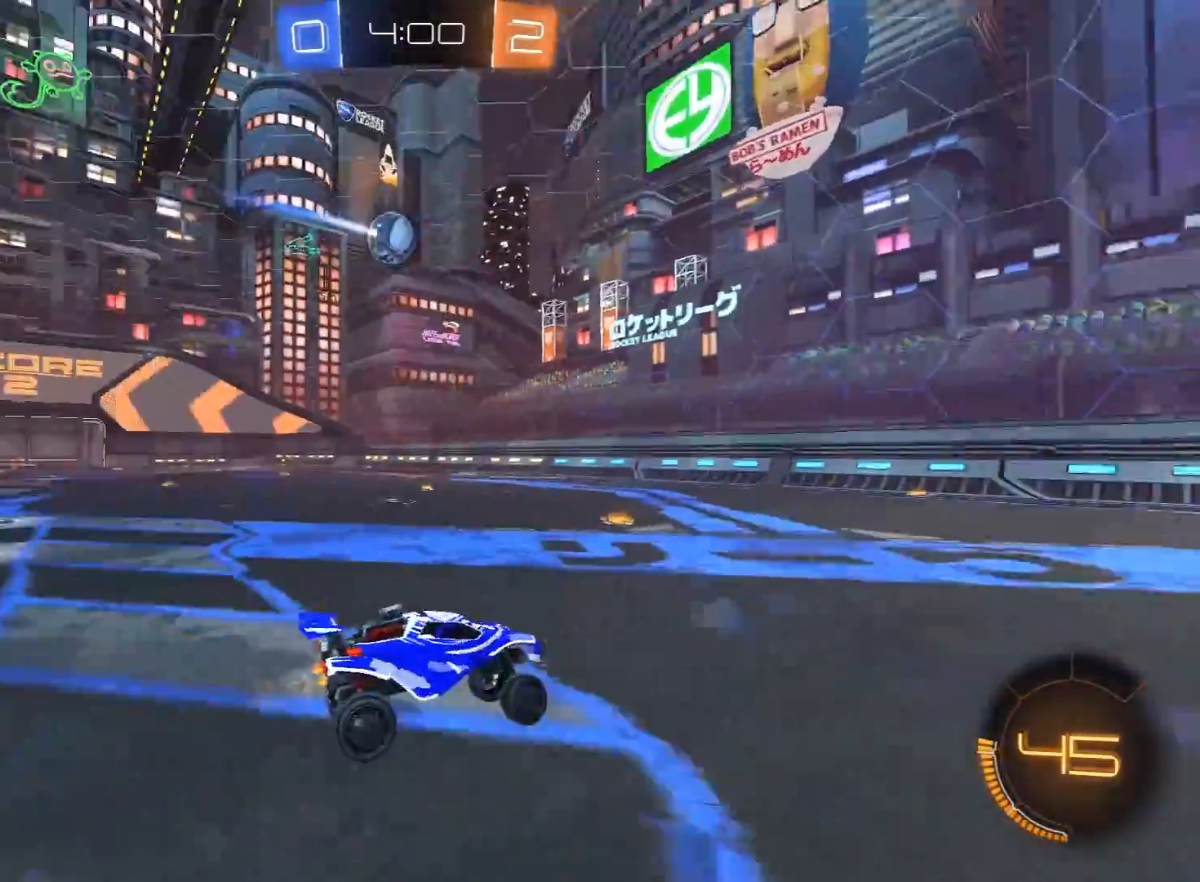
{"buttons": ["R1", "R2"], "left_stick": "center", "right_stick": "center", "events": [[17, "R1", "down"], [367, "left_stick", "center"]]}
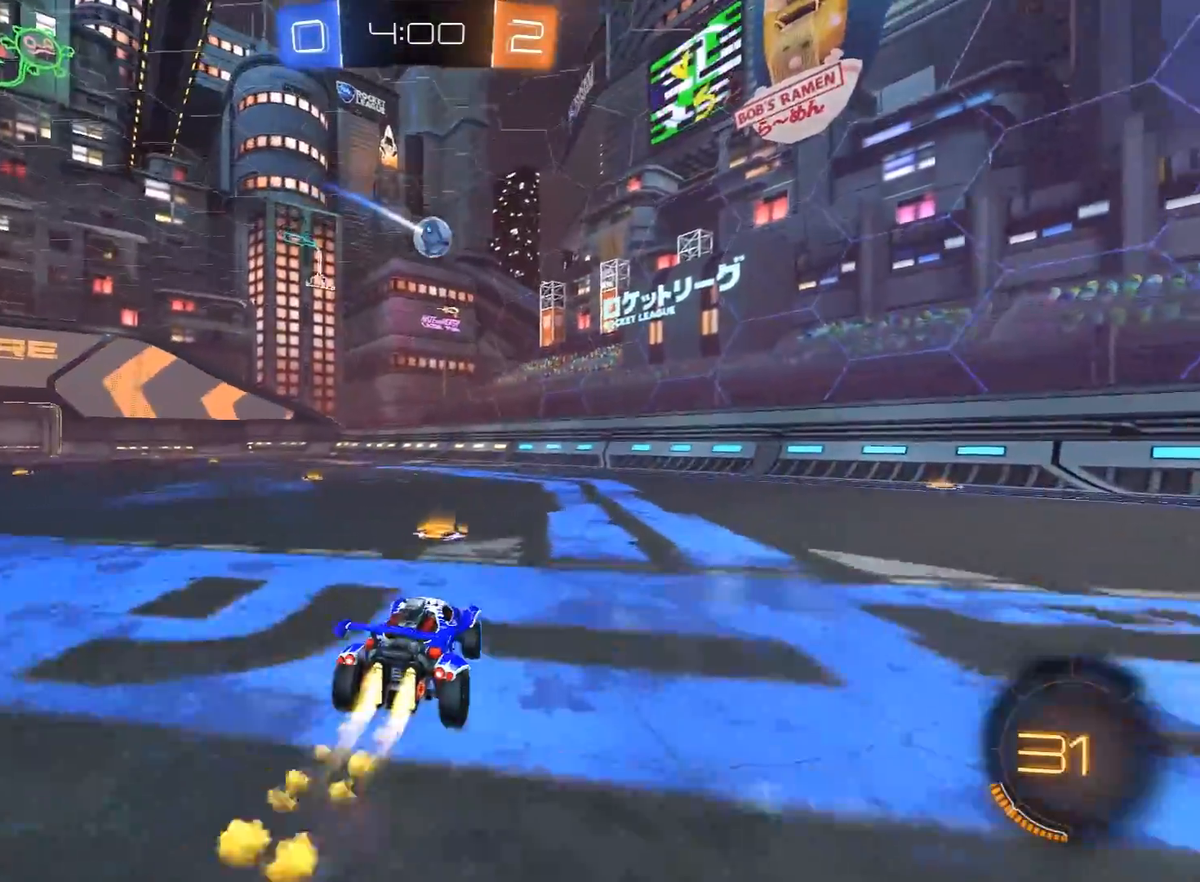
{"buttons": ["L2", "R2"], "left_stick": "down-left", "right_stick": "center", "events": [[150, "R1", "up"], [183, "left_stick", "left"], [350, "R2", "up"], [417, "L2", "down"], [417, "left_stick", "down-left"], [500, "R2", "down"]]}
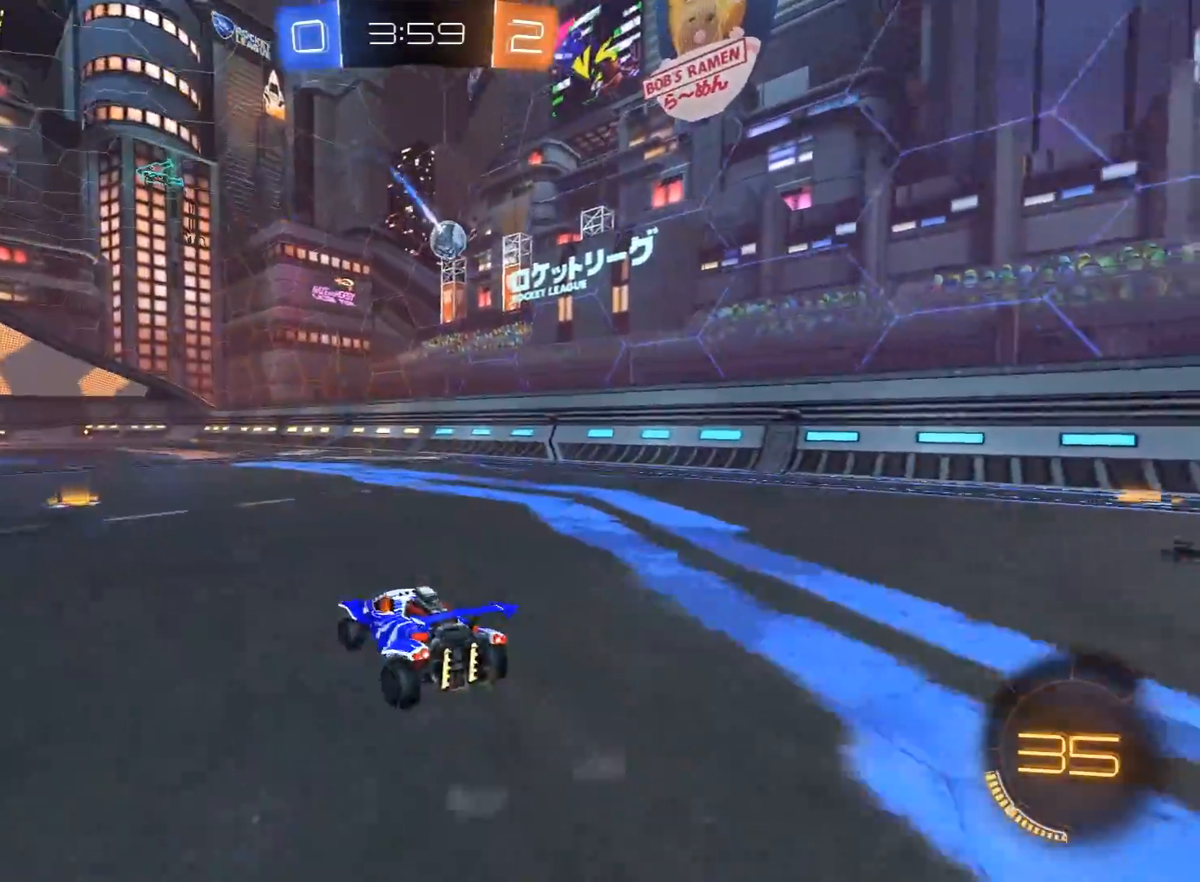
{"buttons": ["R1", "R2"], "left_stick": "up-left", "right_stick": "center", "events": [[33, "A", "down"], [33, "L2", "up"], [117, "left_stick", "down-right"], [150, "R1", "down"], [200, "A", "up"], [350, "left_stick", "up-right"], [400, "left_stick", "up-left"]]}